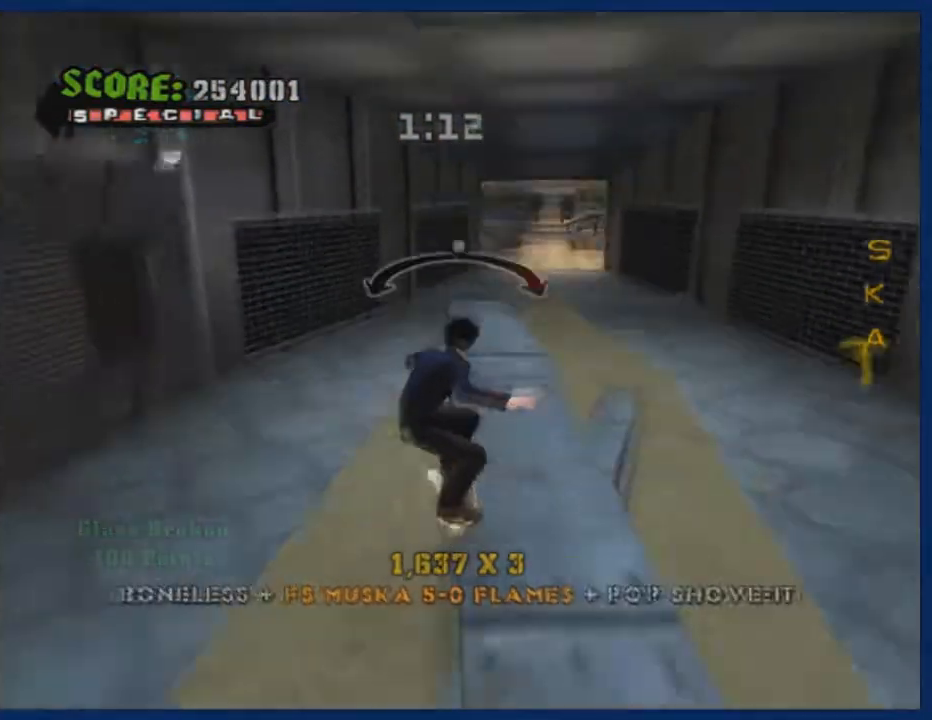
Gameplay with a controller (PlayStation layout); each line is a JSON object with the inputs held at the frame after it. "events" lists button and stick changes between this image and that frame as [ms after this image, input, new state], when the widget could be followed in between. Not read: L3 R3.
{"buttons": ["SQUARE"], "left_stick": "right", "right_stick": "center", "events": [[200, "TRIANGLE", "up"], [233, "left_stick", "right"], [266, "CROSS", "down"], [300, "SQUARE", "down"], [333, "CROSS", "up"]]}
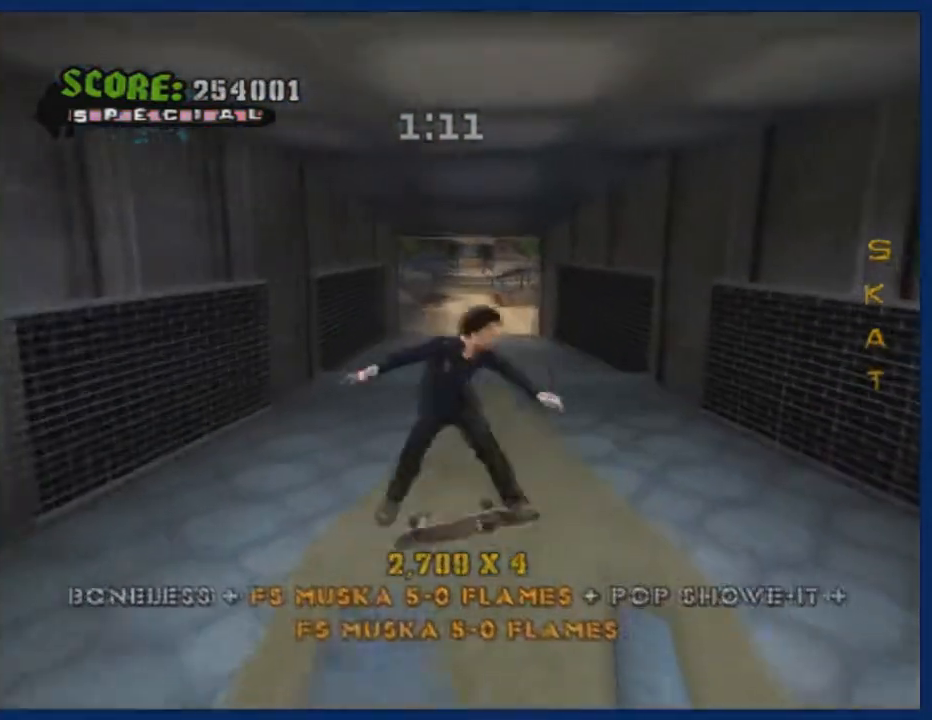
{"buttons": ["CROSS"], "left_stick": "center", "right_stick": "center", "events": [[167, "SQUARE", "up"], [300, "left_stick", "center"], [334, "CROSS", "down"]]}
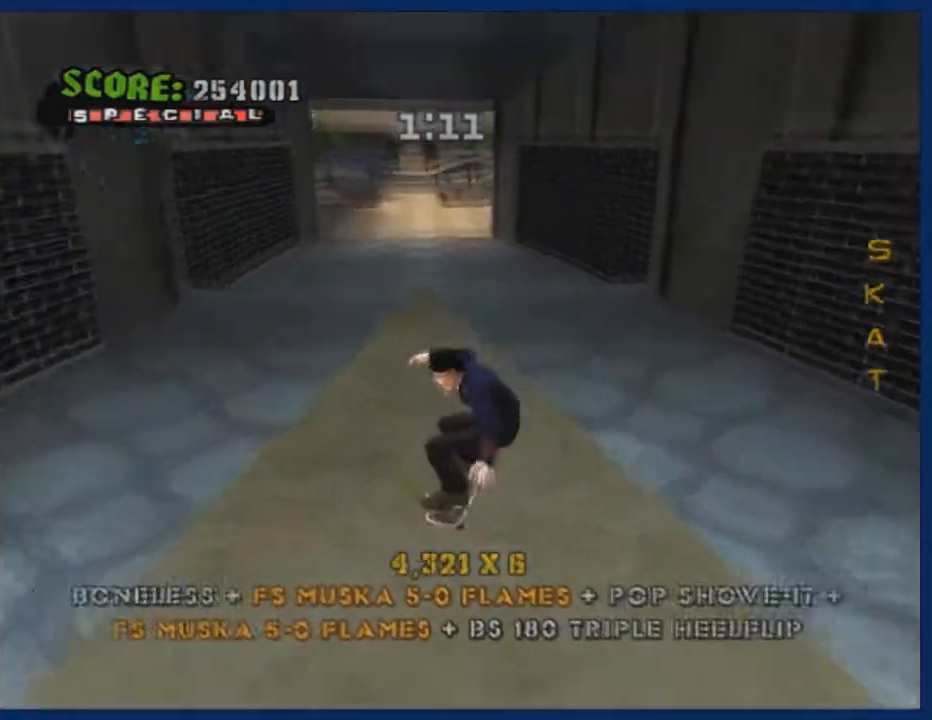
{"buttons": ["CROSS"], "left_stick": "center", "right_stick": "center", "events": [[233, "left_stick", "left"], [500, "left_stick", "center"]]}
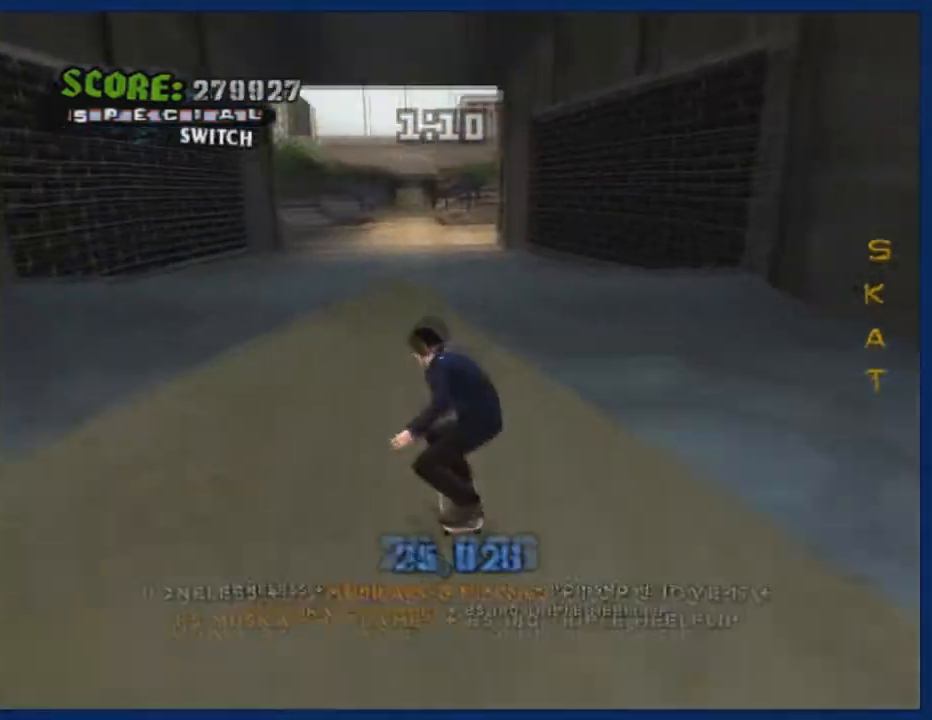
{"buttons": ["TRIANGLE"], "left_stick": "up", "right_stick": "center", "events": [[67, "left_stick", "up-left"], [167, "left_stick", "center"], [234, "left_stick", "up"], [467, "CROSS", "up"], [501, "TRIANGLE", "down"]]}
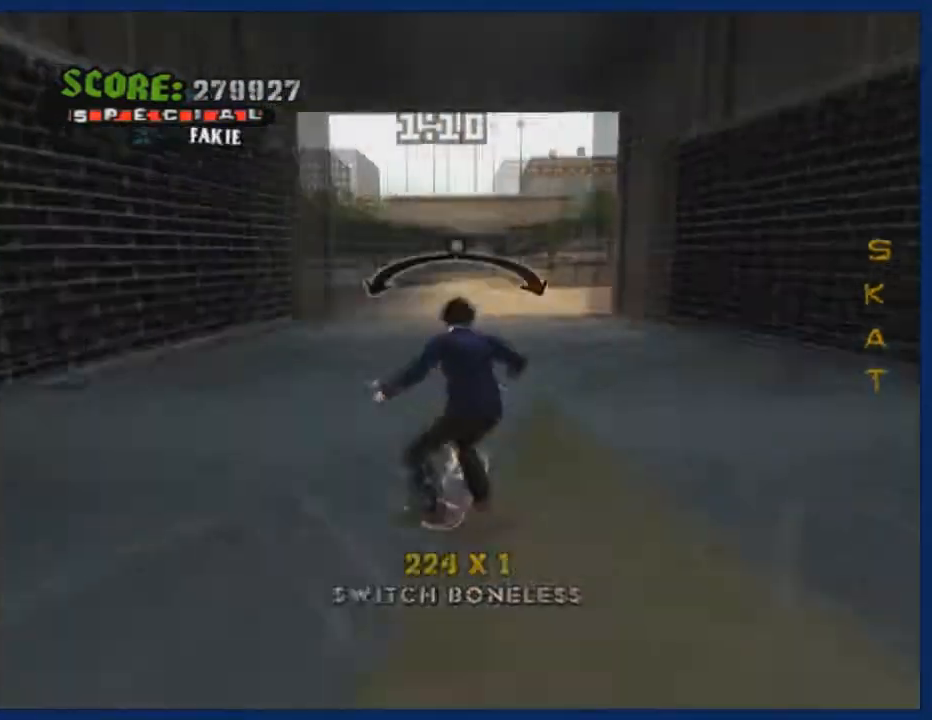
{"buttons": ["CROSS"], "left_stick": "center", "right_stick": "center", "events": [[33, "left_stick", "center"], [100, "TRIANGLE", "up"], [166, "CROSS", "down"], [266, "CROSS", "up"], [300, "CROSS", "down"]]}
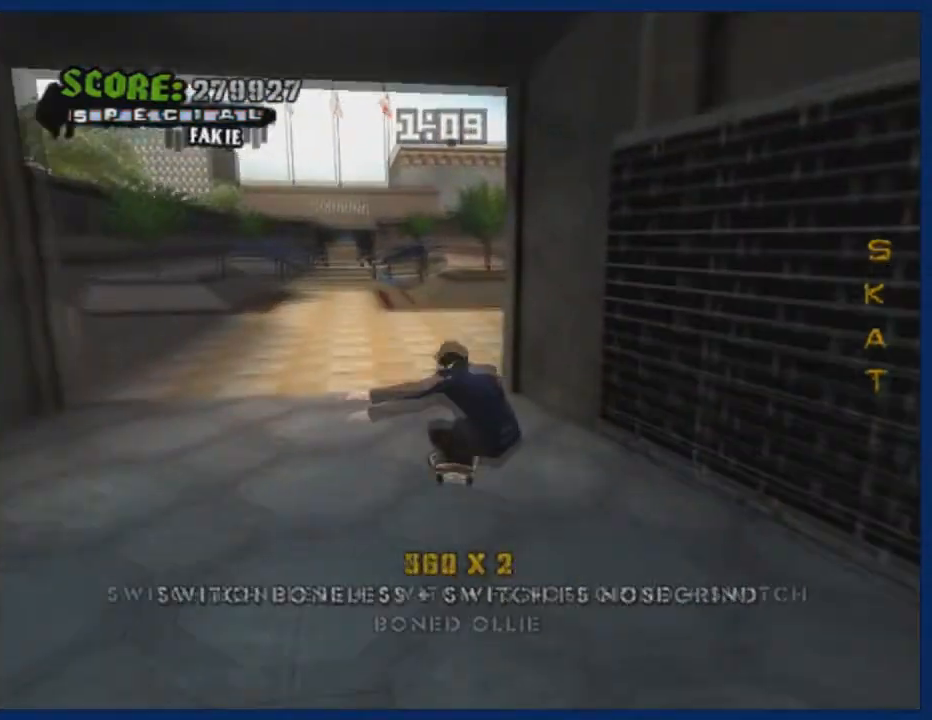
{"buttons": ["CROSS"], "left_stick": "center", "right_stick": "center", "events": []}
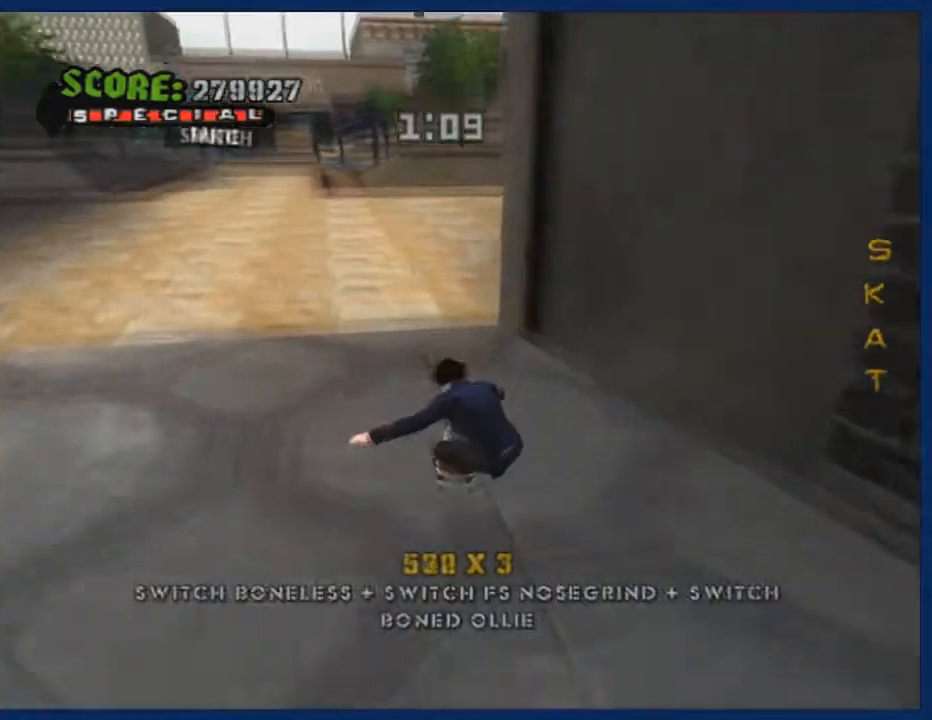
{"buttons": ["CROSS"], "left_stick": "center", "right_stick": "center", "events": [[33, "left_stick", "left"], [100, "left_stick", "center"]]}
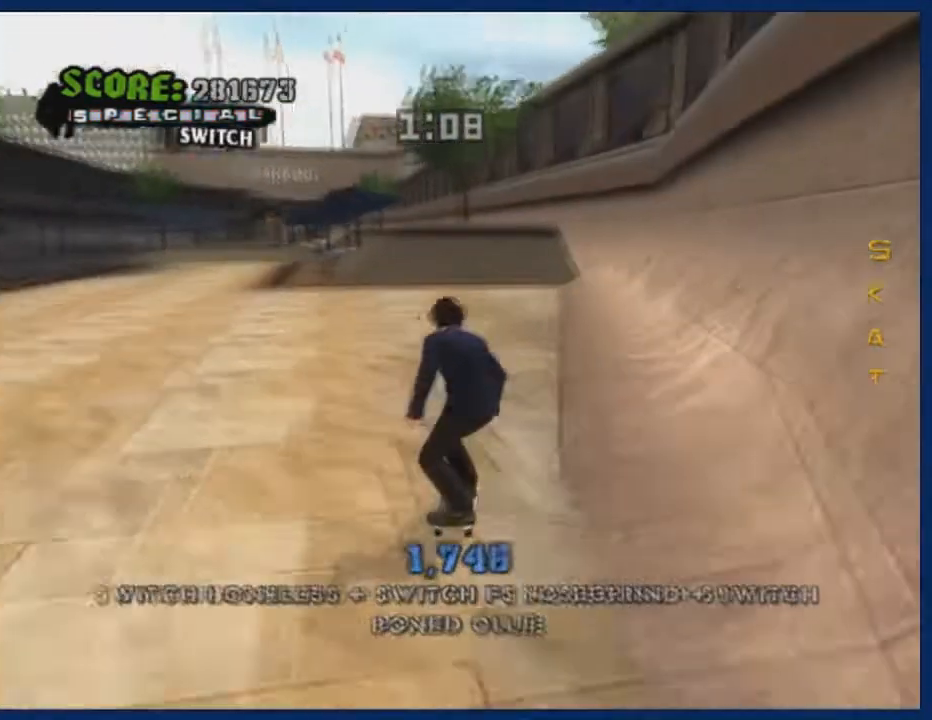
{"buttons": ["CROSS"], "left_stick": "down-right", "right_stick": "center", "events": [[33, "left_stick", "right"], [100, "left_stick", "center"], [200, "left_stick", "down-right"]]}
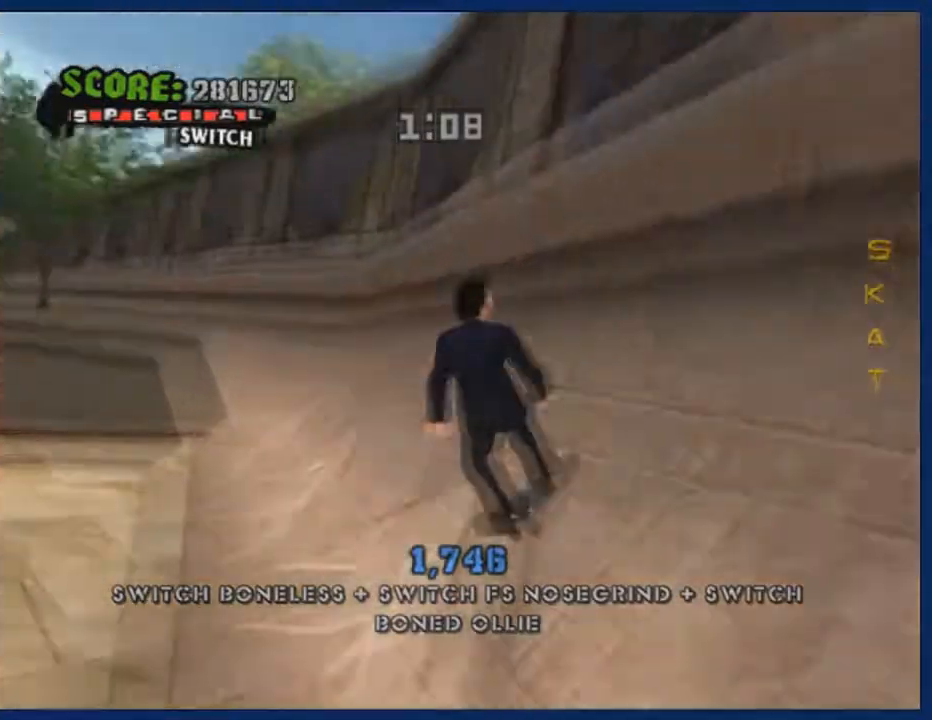
{"buttons": ["TRIANGLE"], "left_stick": "center", "right_stick": "center", "events": [[100, "left_stick", "left"], [166, "CROSS", "up"], [233, "TRIANGLE", "down"], [233, "left_stick", "right"], [333, "left_stick", "center"]]}
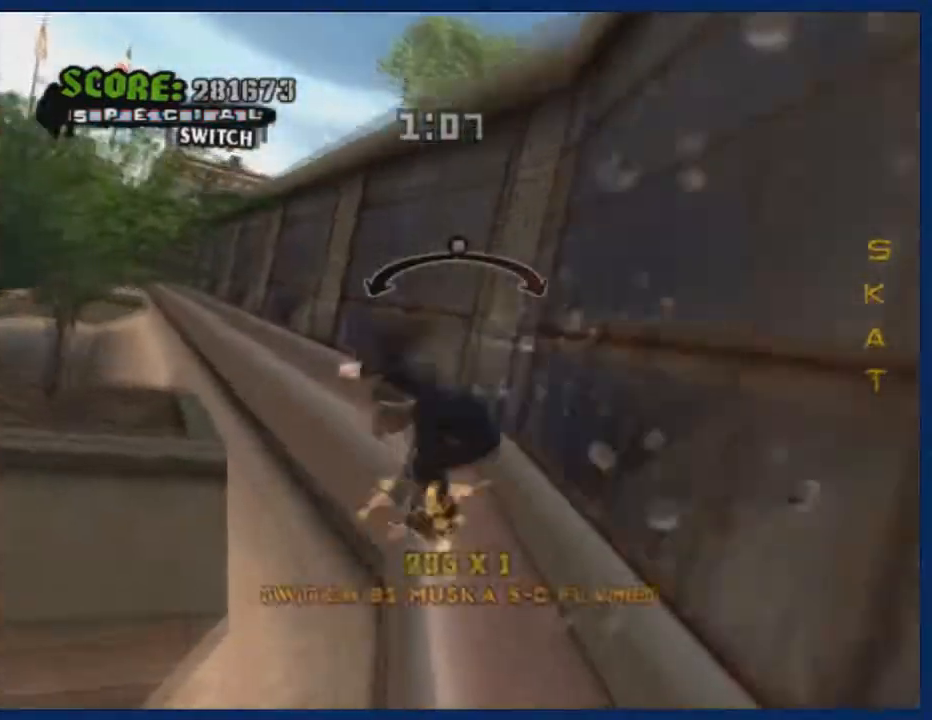
{"buttons": [], "left_stick": "left", "right_stick": "center", "events": [[33, "TRIANGLE", "up"], [100, "CROSS", "down"], [267, "left_stick", "down"], [300, "SQUARE", "down"], [334, "CROSS", "up"], [434, "SQUARE", "up"], [467, "left_stick", "left"]]}
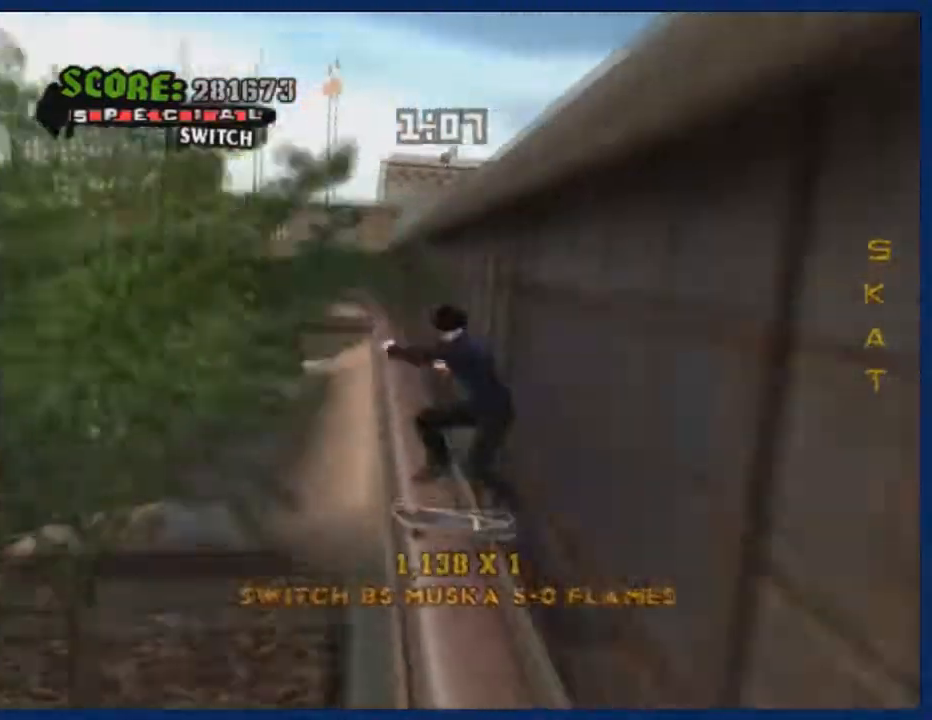
{"buttons": [], "left_stick": "center", "right_stick": "center", "events": [[66, "left_stick", "right"], [166, "TRIANGLE", "down"], [166, "left_stick", "center"], [367, "left_stick", "right"], [433, "left_stick", "center"], [467, "TRIANGLE", "up"]]}
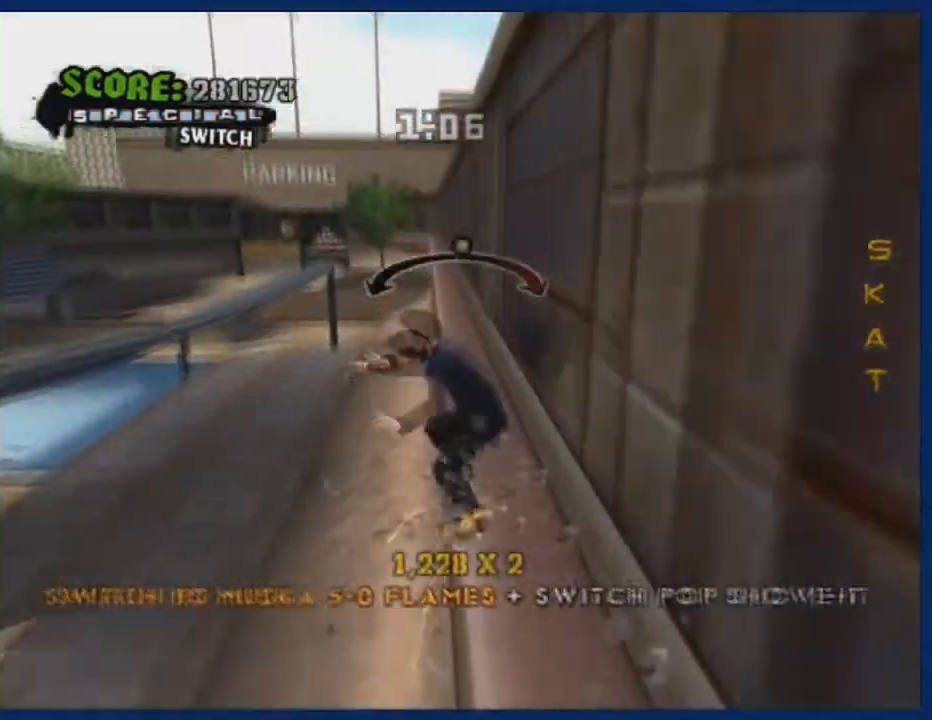
{"buttons": [], "left_stick": "center", "right_stick": "center", "events": [[67, "CROSS", "down"], [234, "left_stick", "down"], [267, "CIRCLE", "down"], [267, "CROSS", "up"], [434, "CIRCLE", "up"], [434, "left_stick", "center"]]}
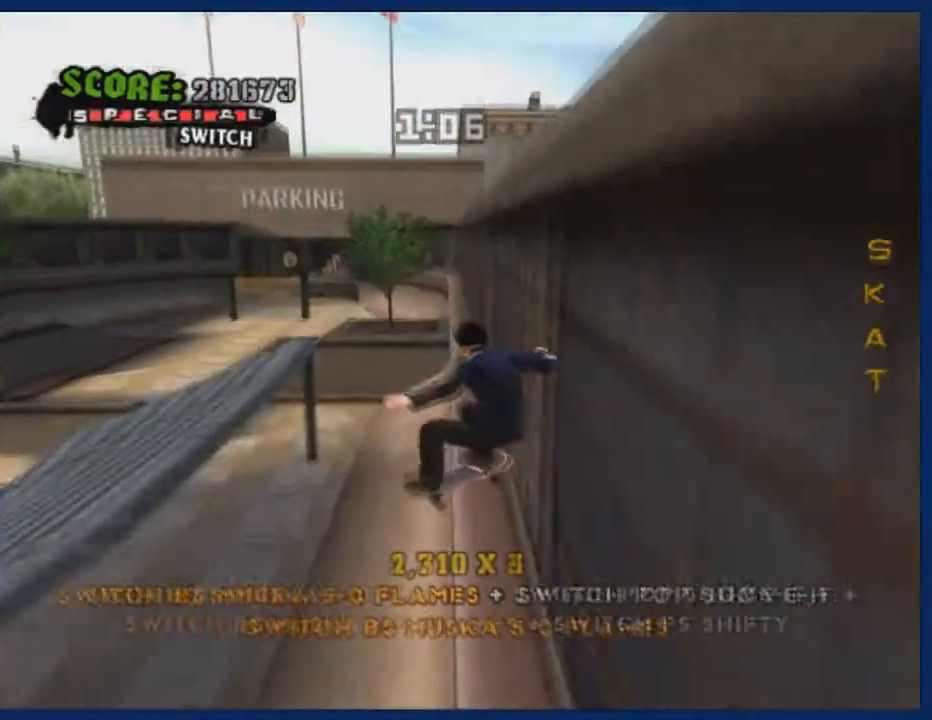
{"buttons": [], "left_stick": "center", "right_stick": "center", "events": [[33, "left_stick", "left"], [100, "left_stick", "right"], [166, "TRIANGLE", "down"], [233, "left_stick", "center"], [433, "TRIANGLE", "up"]]}
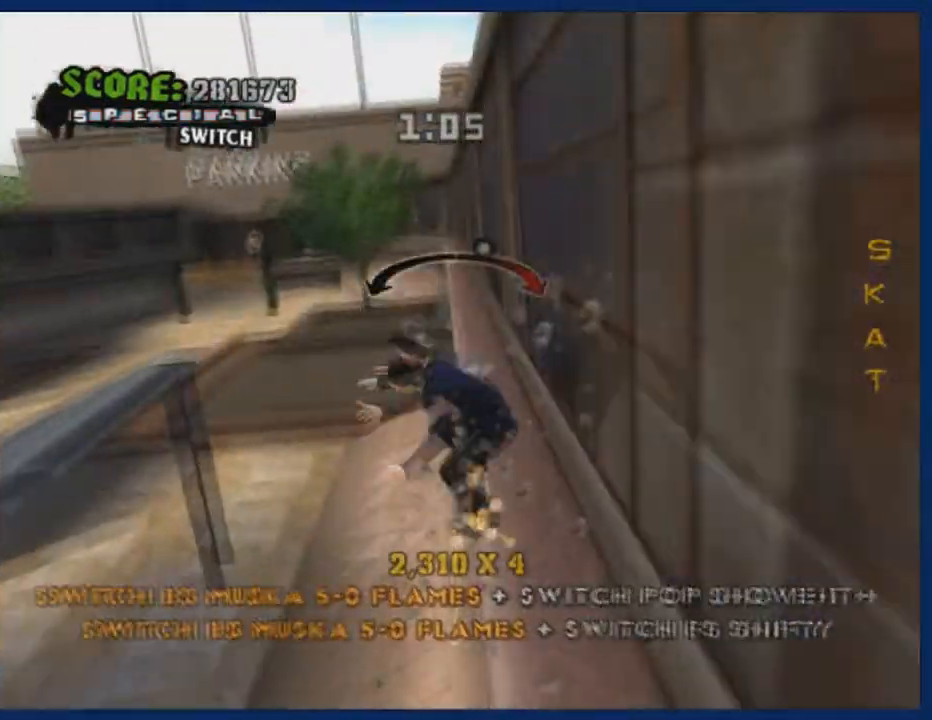
{"buttons": ["CIRCLE"], "left_stick": "center", "right_stick": "center", "events": [[100, "CROSS", "down"], [234, "left_stick", "up-left"], [267, "CIRCLE", "down"], [300, "CROSS", "up"], [434, "left_stick", "center"]]}
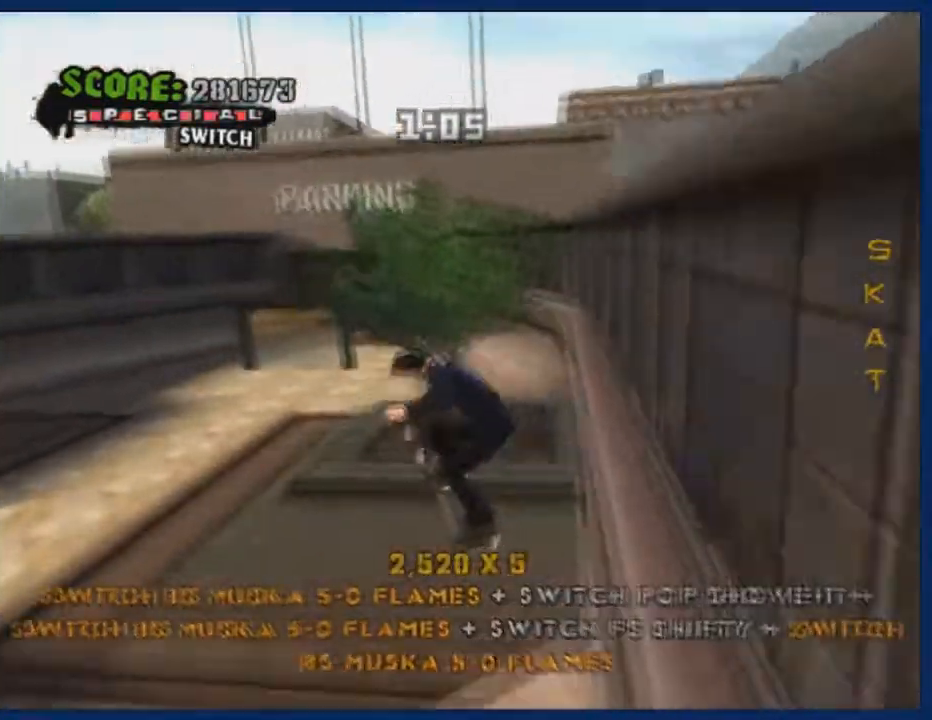
{"buttons": ["CROSS"], "left_stick": "center", "right_stick": "center", "events": [[100, "CIRCLE", "up"], [166, "CROSS", "down"]]}
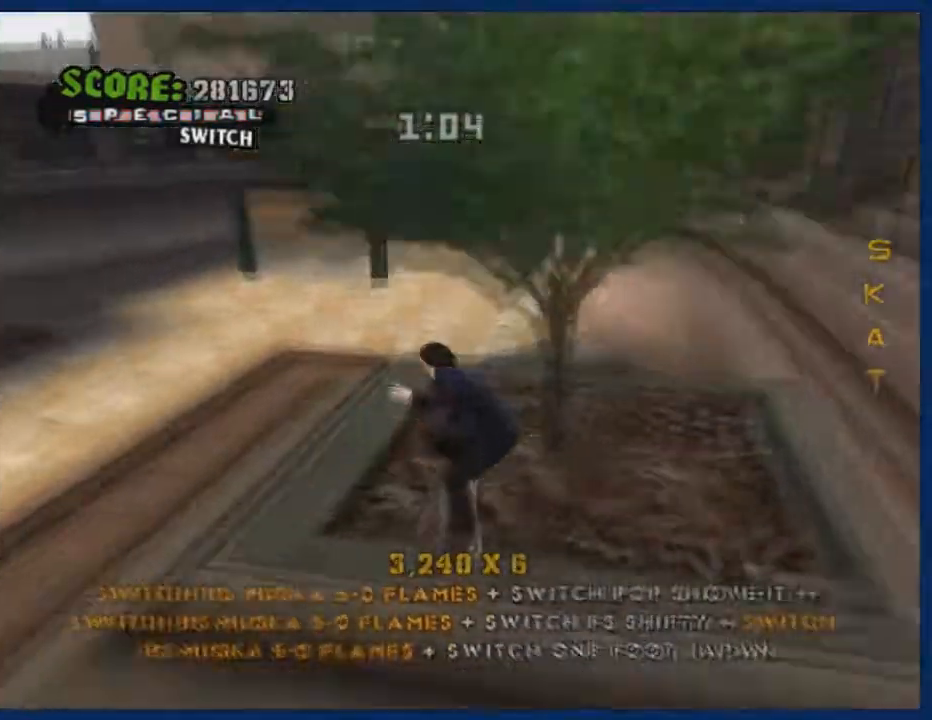
{"buttons": ["CROSS"], "left_stick": "center", "right_stick": "center", "events": [[200, "left_stick", "up-left"], [334, "left_stick", "center"]]}
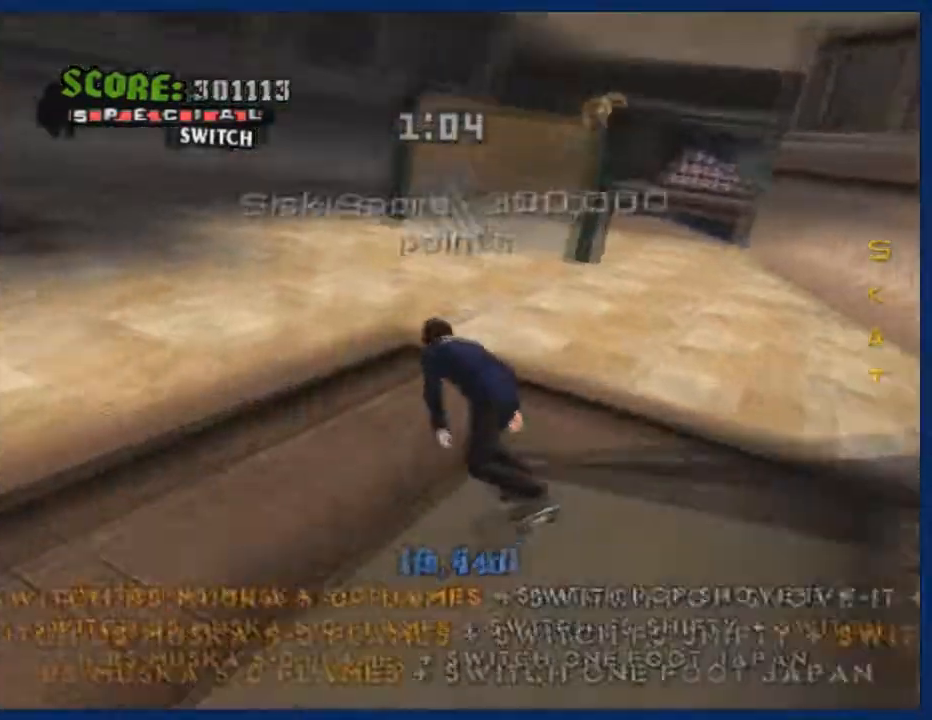
{"buttons": ["CROSS"], "left_stick": "right", "right_stick": "center", "events": [[467, "left_stick", "right"]]}
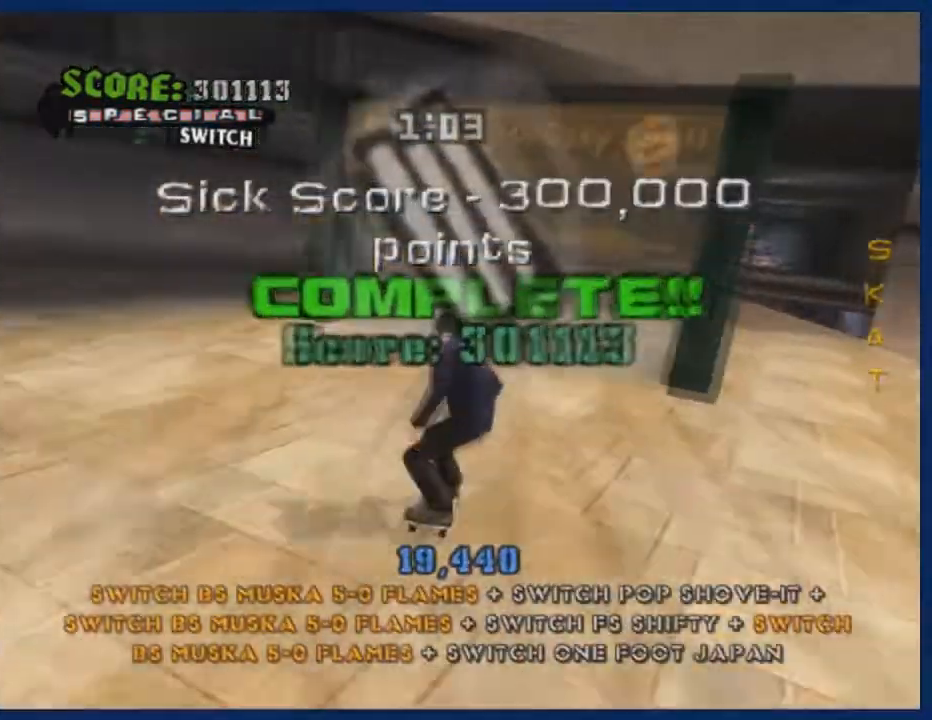
{"buttons": ["CROSS"], "left_stick": "center", "right_stick": "center", "events": [[167, "left_stick", "center"], [400, "left_stick", "right"], [467, "left_stick", "center"]]}
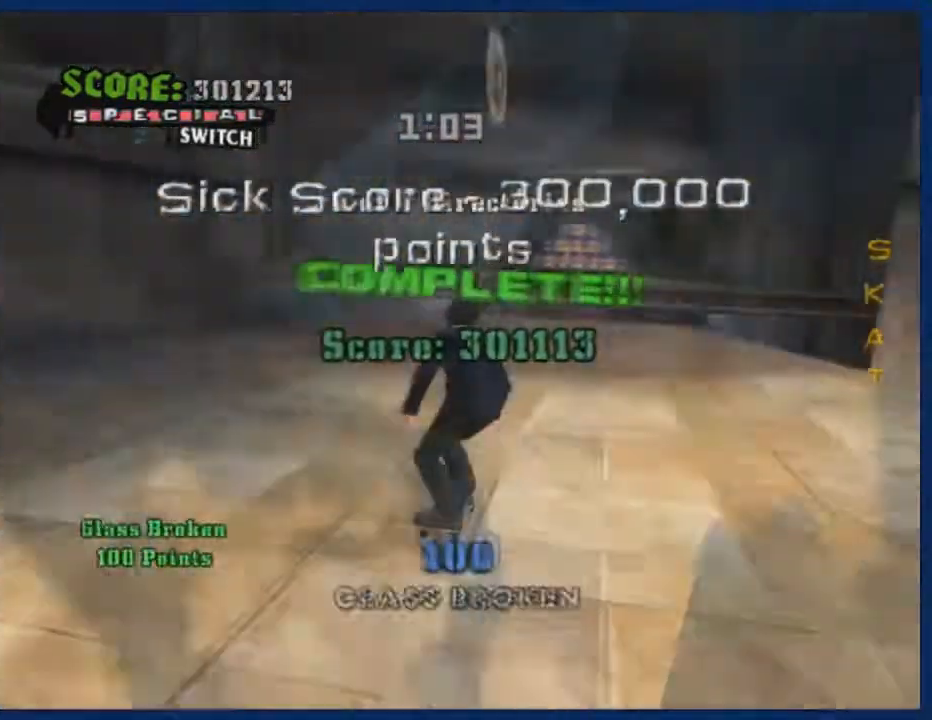
{"buttons": ["CROSS"], "left_stick": "center", "right_stick": "center", "events": []}
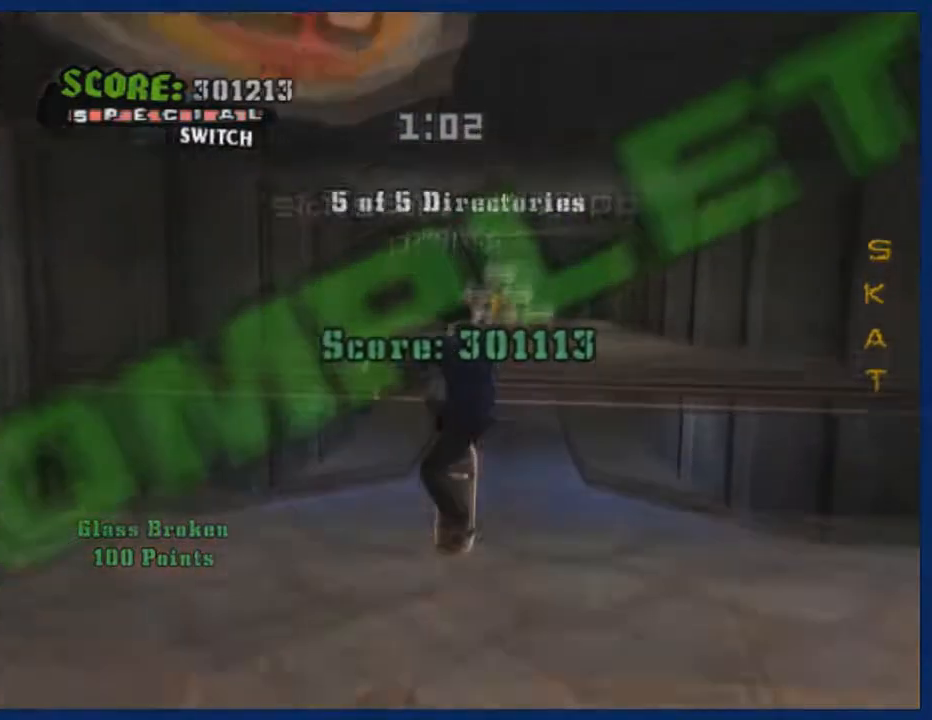
{"buttons": ["CROSS"], "left_stick": "center", "right_stick": "center", "events": []}
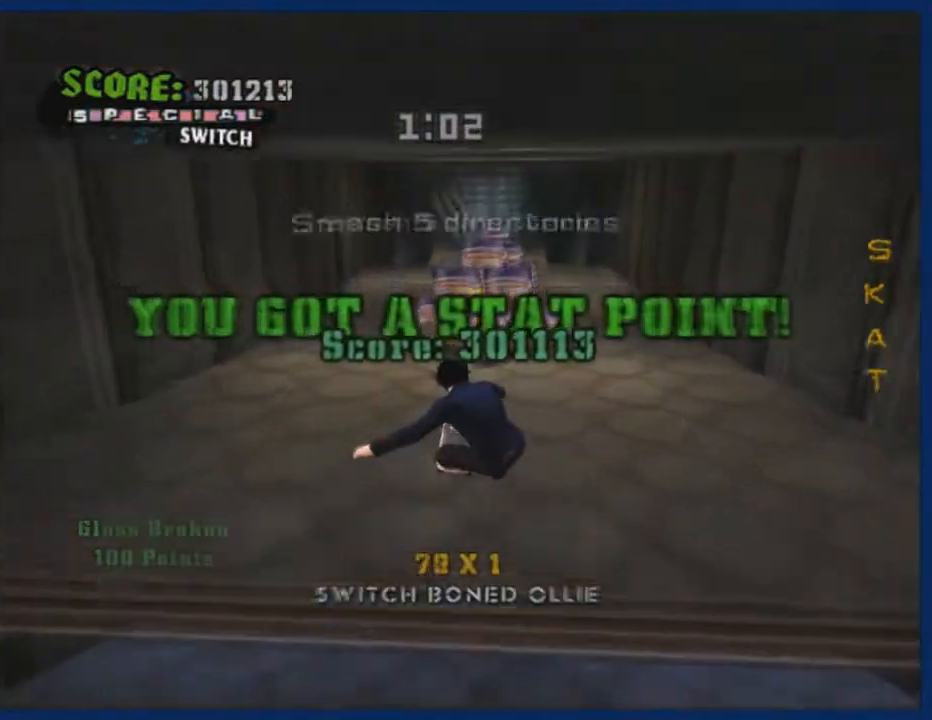
{"buttons": ["CROSS"], "left_stick": "center", "right_stick": "center", "events": [[33, "left_stick", "right"], [100, "left_stick", "center"]]}
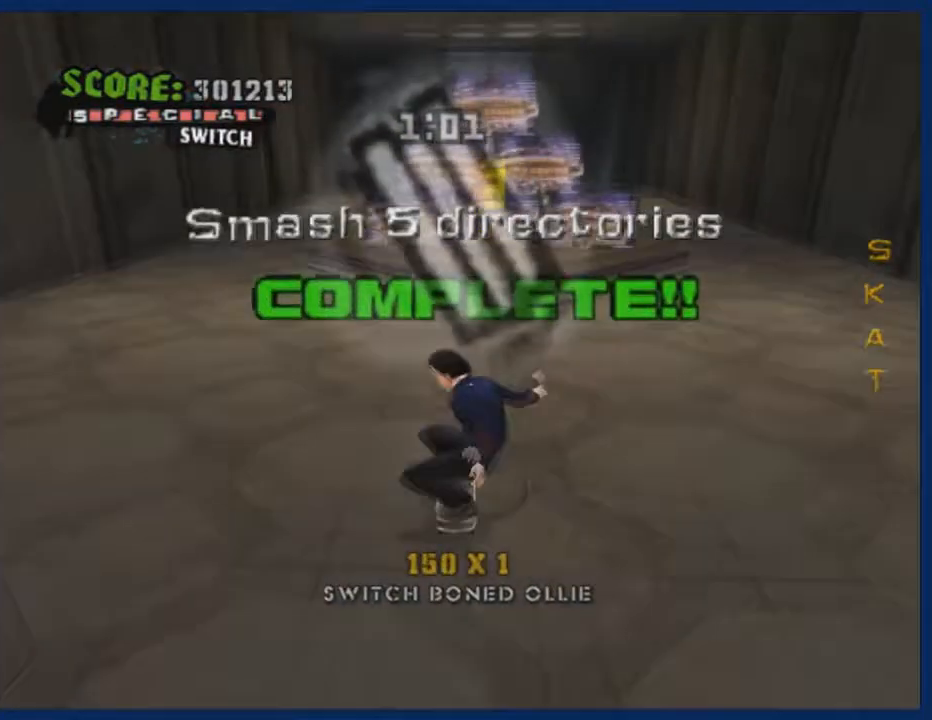
{"buttons": ["START"], "left_stick": "center", "right_stick": "center", "events": [[100, "CROSS", "up"], [100, "left_stick", "up"], [501, "START", "down"], [501, "left_stick", "center"]]}
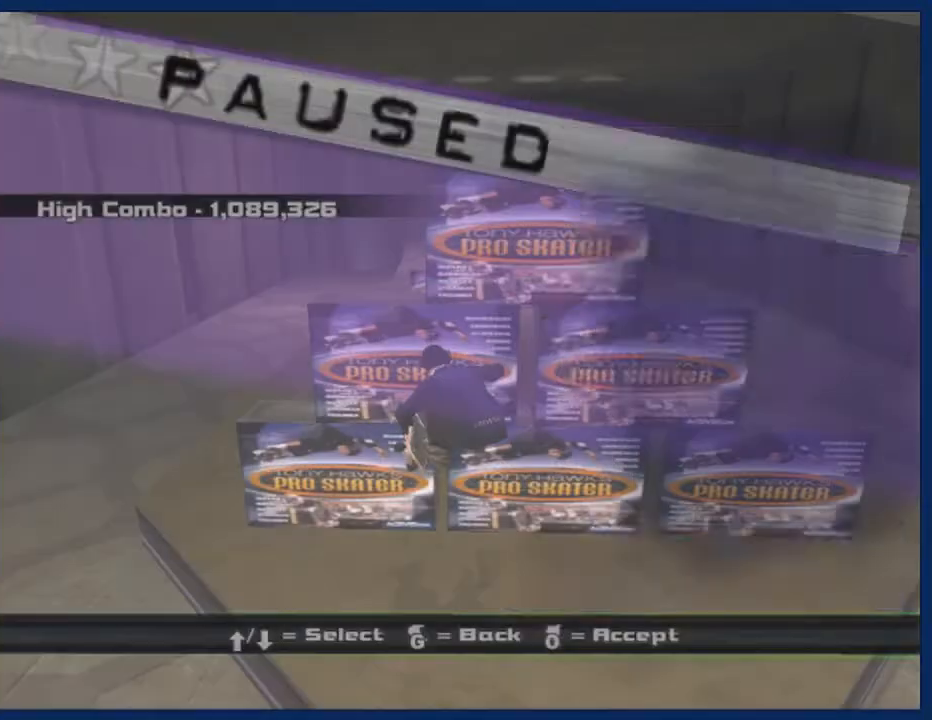
{"buttons": [], "left_stick": "center", "right_stick": "center", "events": [[100, "START", "up"], [266, "left_stick", "down"], [333, "CROSS", "down"], [367, "left_stick", "center"], [467, "CROSS", "up"]]}
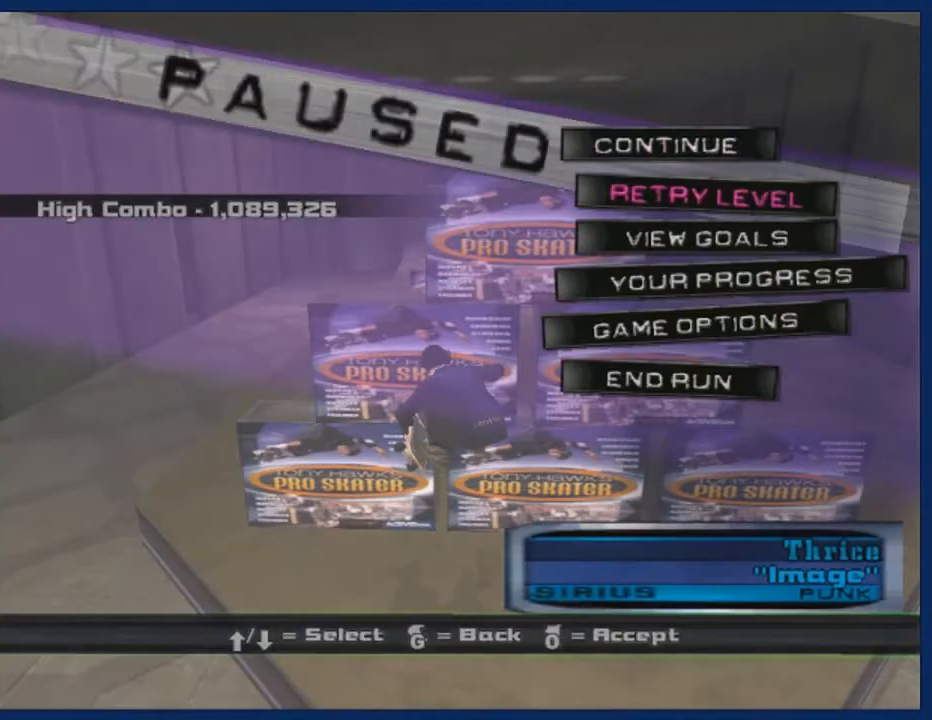
{"buttons": [], "left_stick": "center", "right_stick": "center", "events": [[300, "START", "down"], [434, "START", "up"]]}
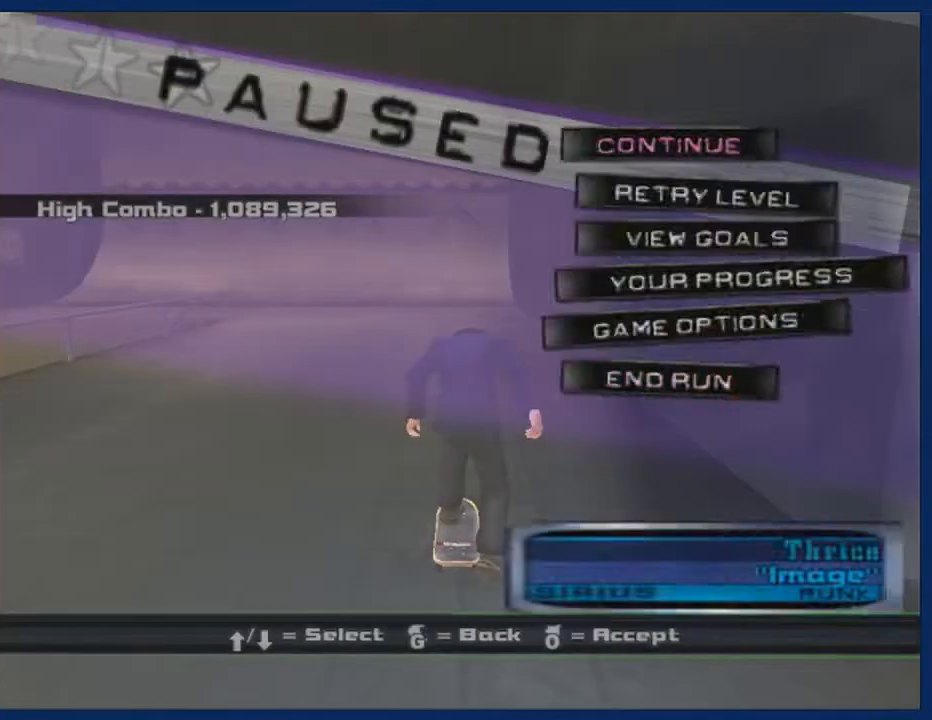
{"buttons": ["CROSS"], "left_stick": "center", "right_stick": "center", "events": [[66, "left_stick", "up"], [166, "left_stick", "center"], [200, "CROSS", "down"]]}
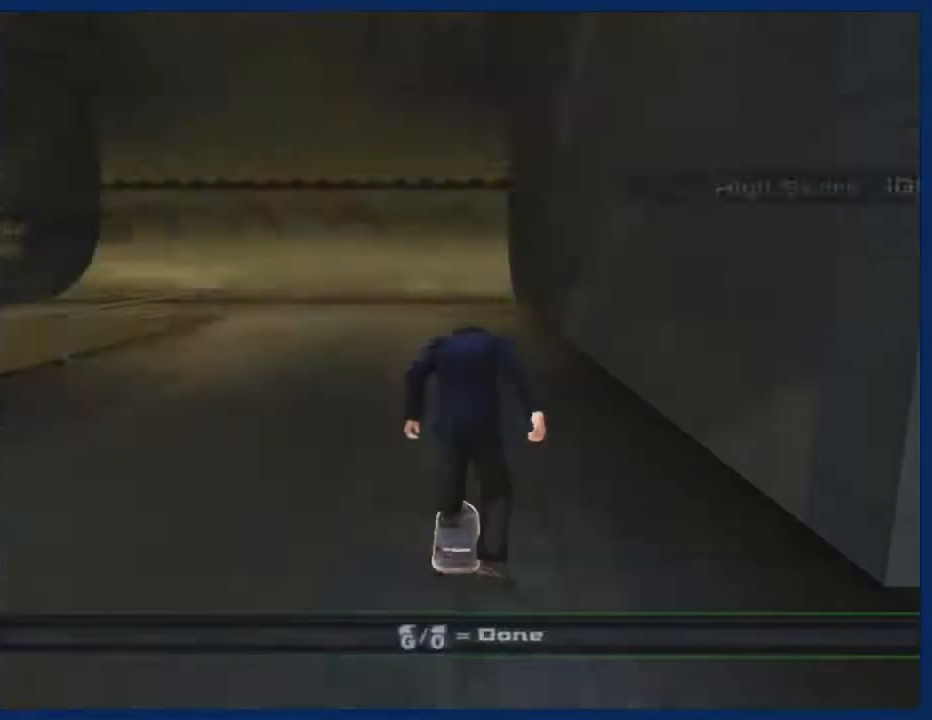
{"buttons": [], "left_stick": "center", "right_stick": "center", "events": [[300, "CROSS", "up"], [367, "CROSS", "down"], [467, "CROSS", "up"]]}
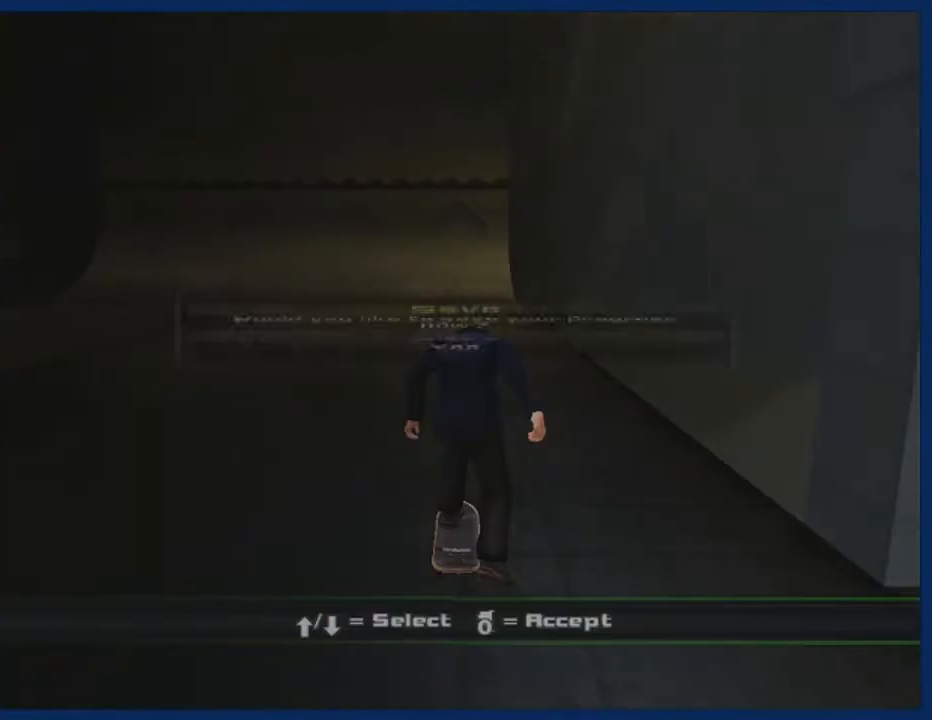
{"buttons": [], "left_stick": "down", "right_stick": "center", "events": [[200, "CROSS", "down"], [266, "CROSS", "up"], [367, "left_stick", "down"]]}
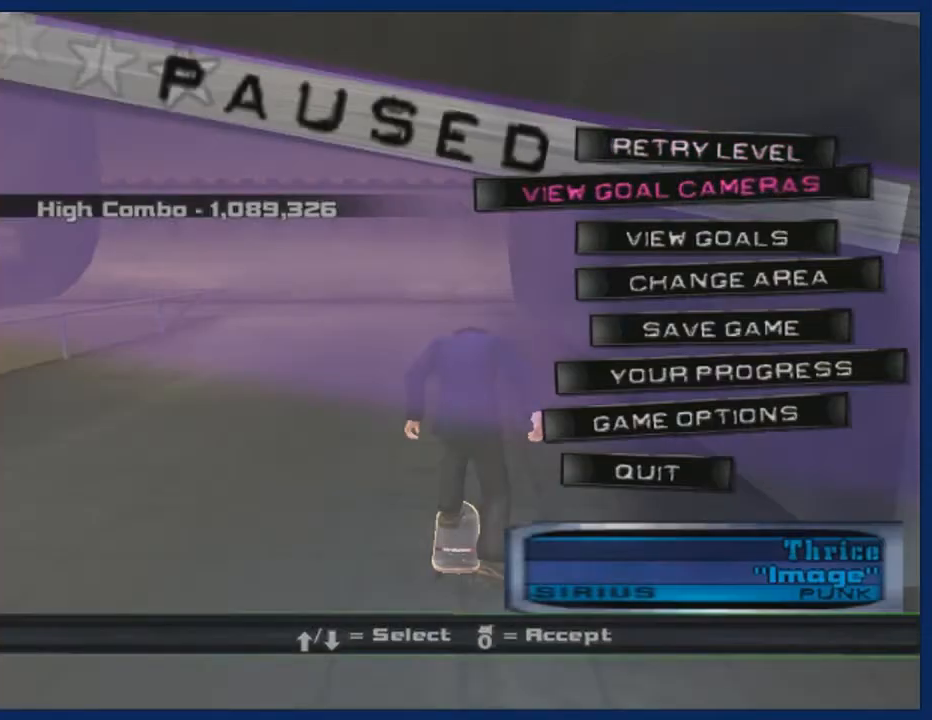
{"buttons": [], "left_stick": "center", "right_stick": "center", "events": [[100, "left_stick", "center"], [167, "left_stick", "down"], [367, "left_stick", "center"], [400, "CROSS", "down"], [467, "CROSS", "up"]]}
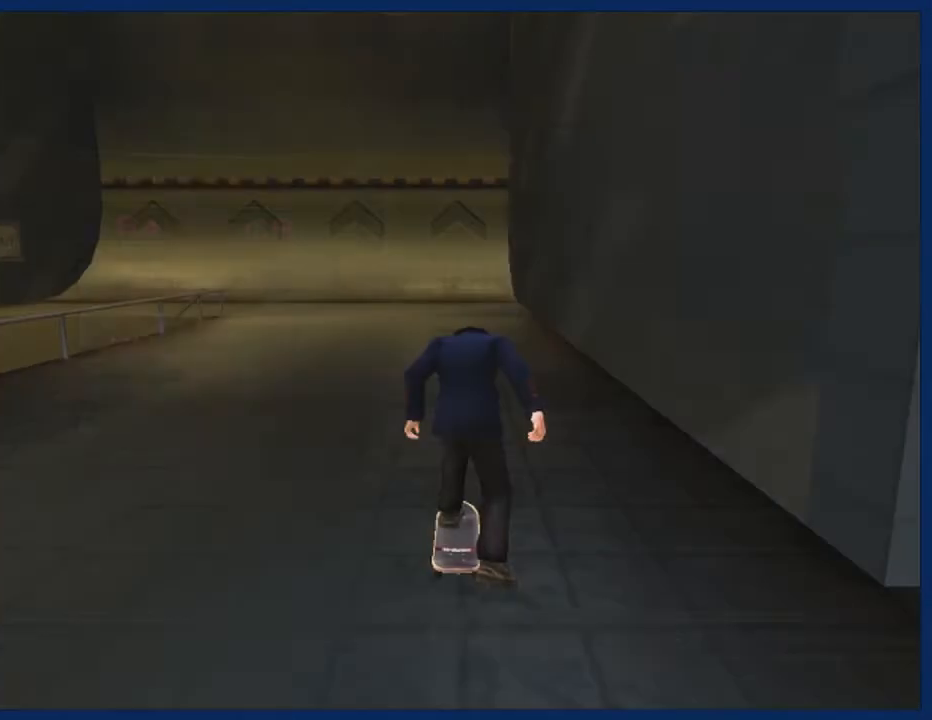
{"buttons": [], "left_stick": "down", "right_stick": "center", "events": [[467, "left_stick", "down"]]}
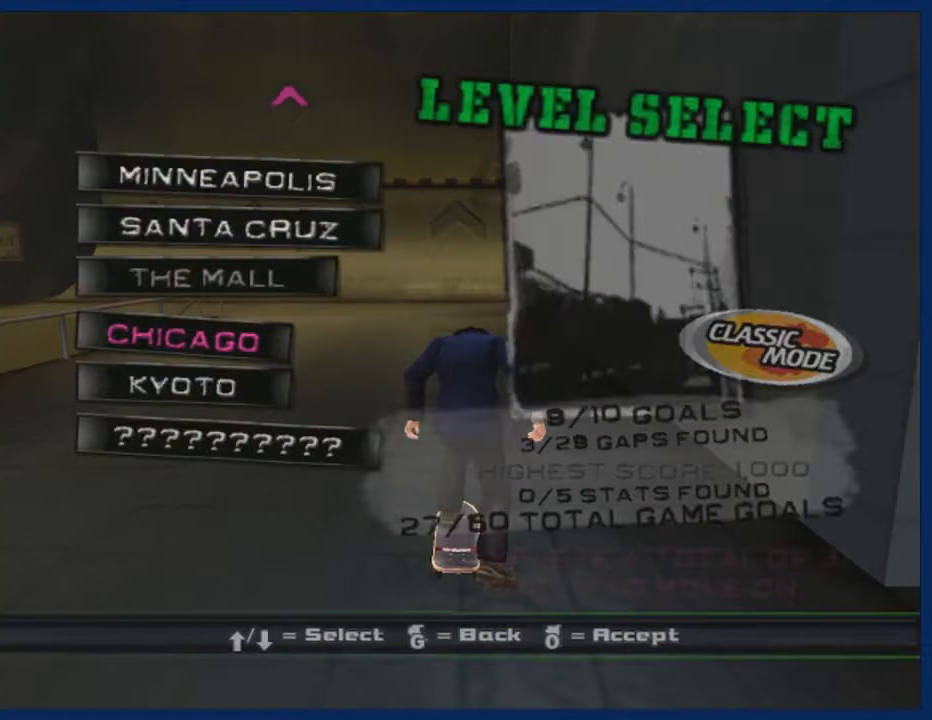
{"buttons": [], "left_stick": "center", "right_stick": "center", "events": [[67, "left_stick", "center"], [134, "CROSS", "down"], [300, "CROSS", "up"], [334, "CROSS", "down"], [400, "CROSS", "up"]]}